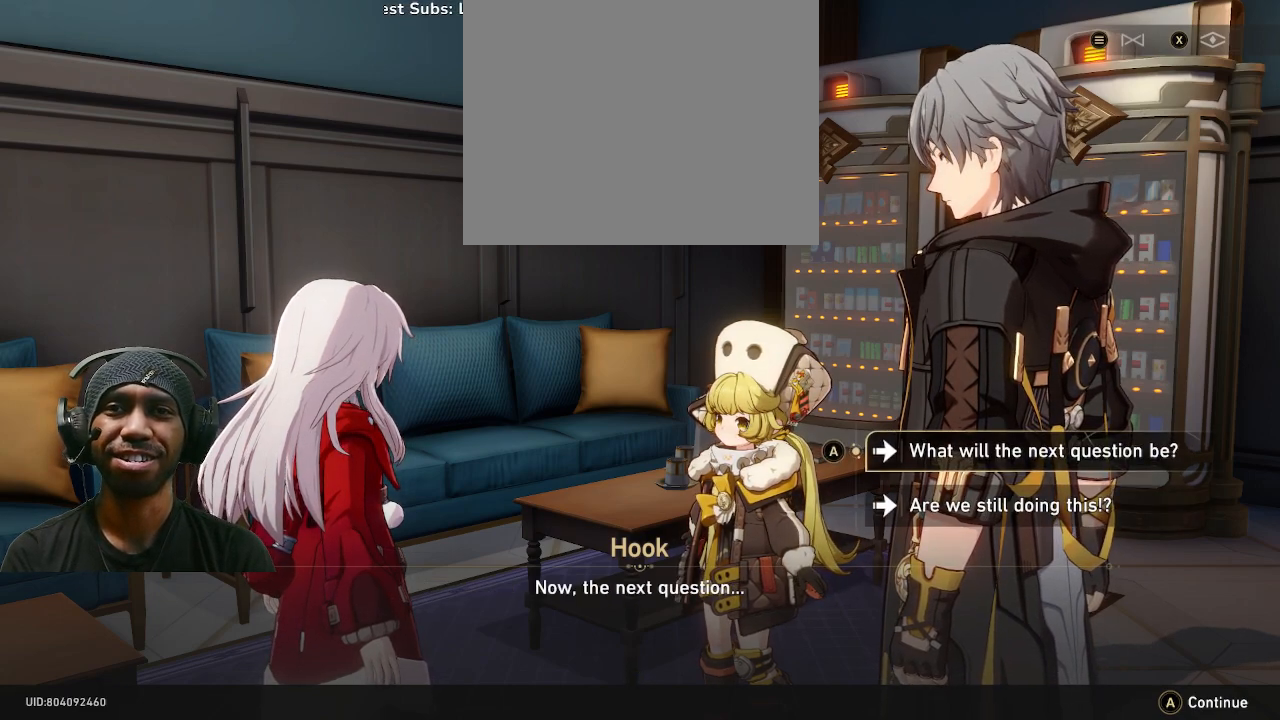
Gameplay with a controller (PlayStation layout); each line is a JSON object with the inputs held at the frame after it. "events" lists button and stick changes between this image and that frame as [ms after this image, input, new state], when the widget could be followed in between. Not read: DPAD_RIGHT R3.
{"buttons": ["R2"], "left_stick": "center", "right_stick": "center", "events": []}
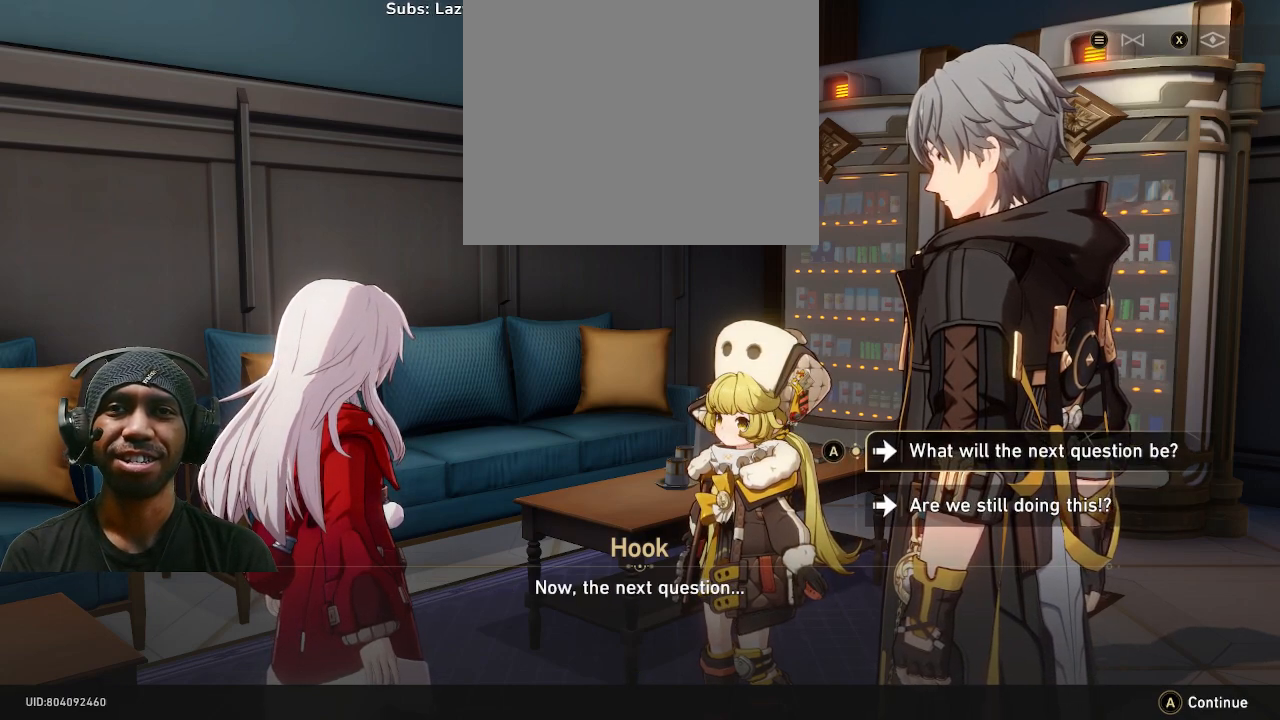
{"buttons": ["R2"], "left_stick": "center", "right_stick": "center", "events": []}
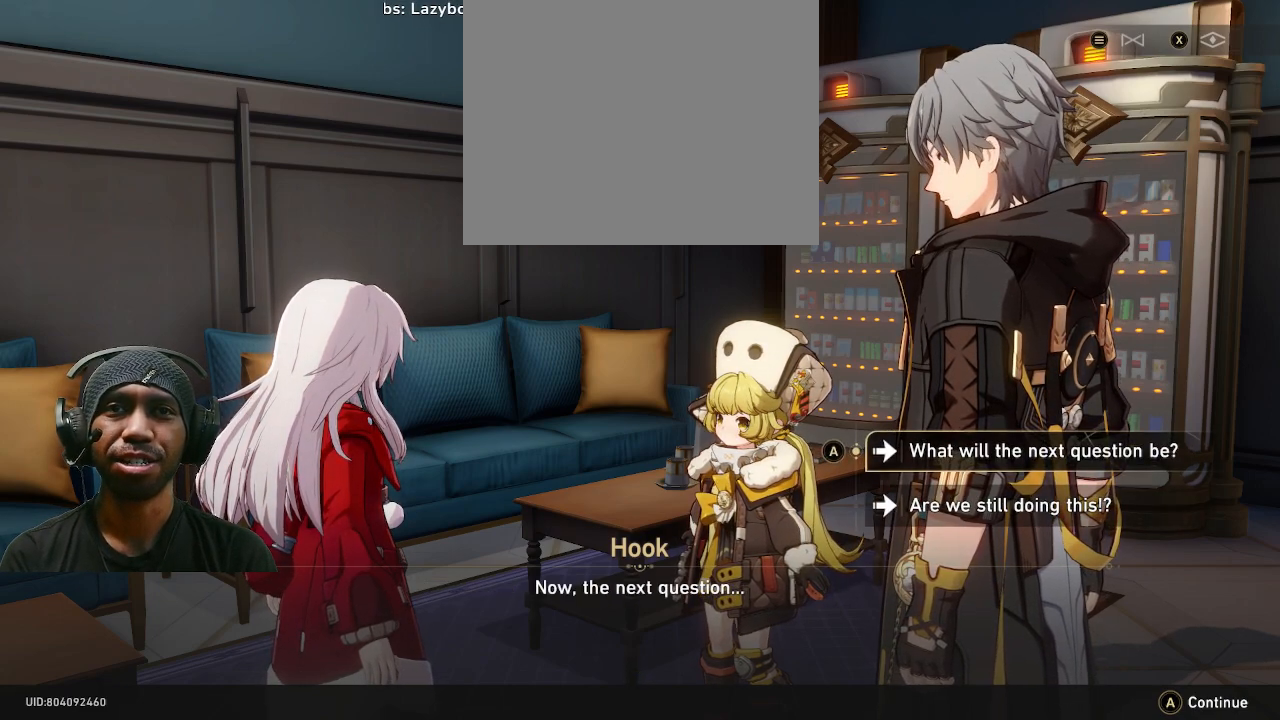
{"buttons": ["R2"], "left_stick": "down", "right_stick": "center", "events": [[433, "left_stick", "down"]]}
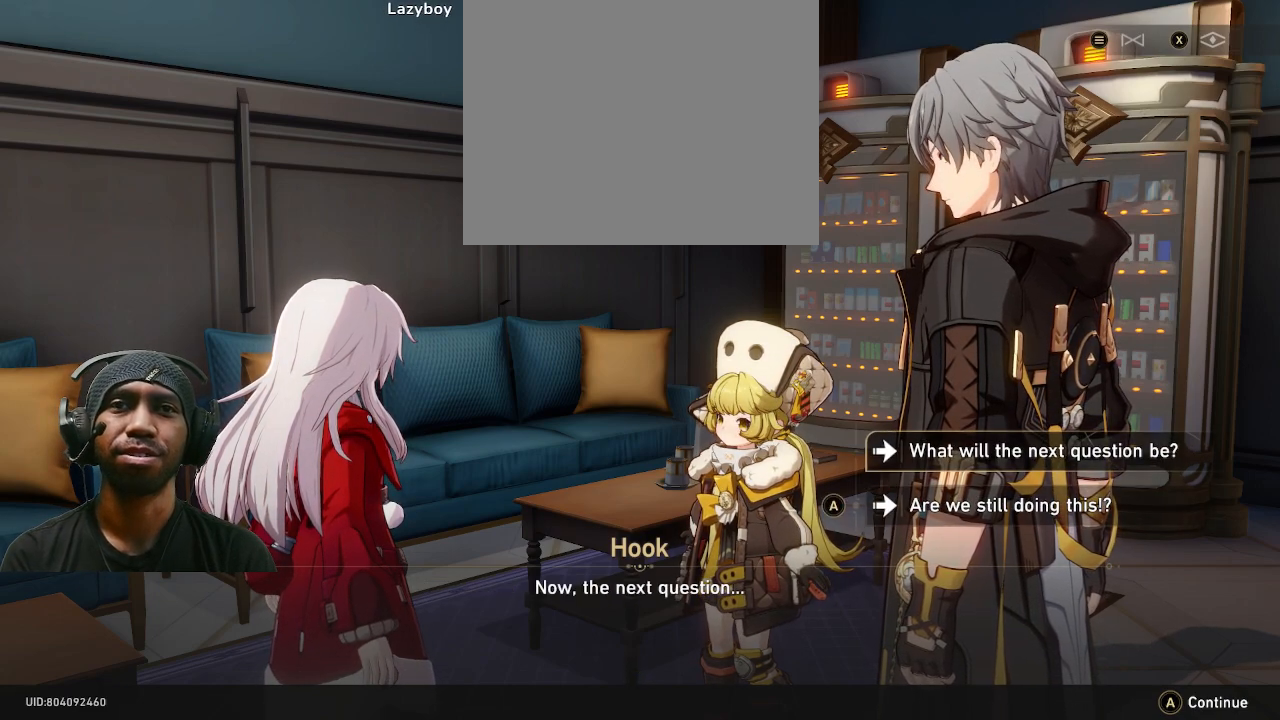
{"buttons": ["R2"], "left_stick": "up", "right_stick": "center", "events": [[133, "left_stick", "center"], [450, "left_stick", "up"]]}
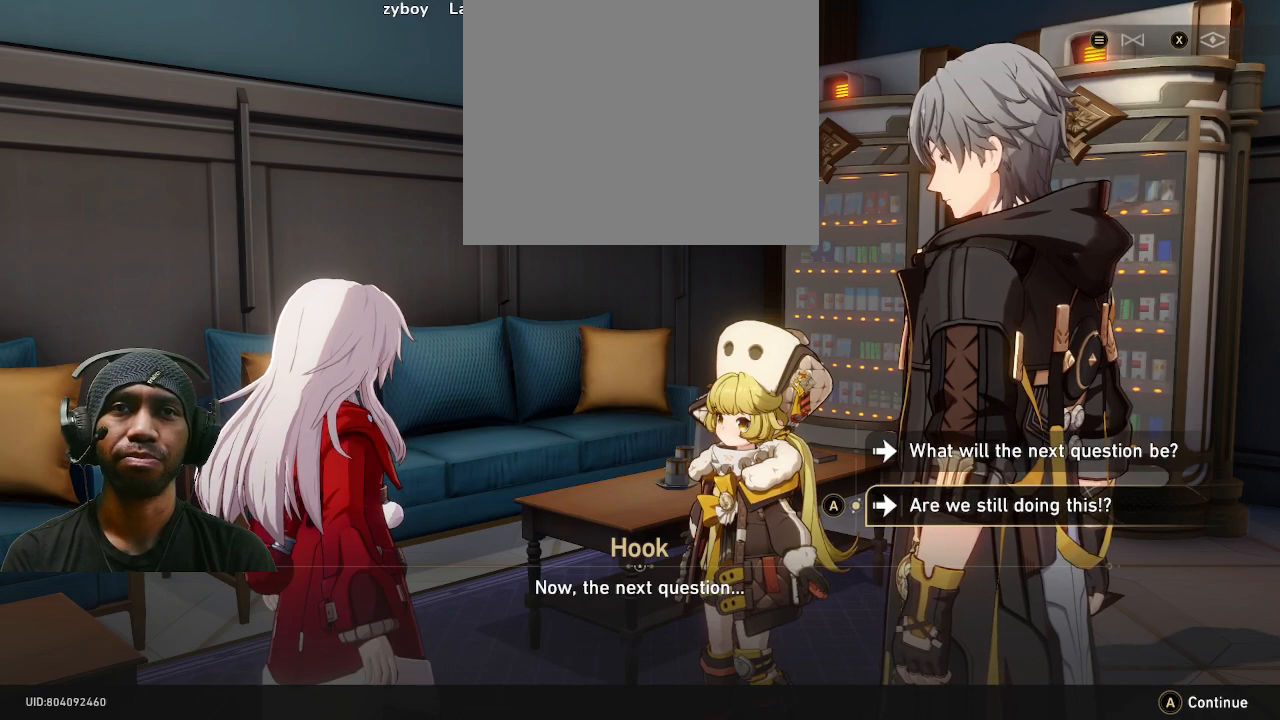
{"buttons": ["R2"], "left_stick": "center", "right_stick": "center", "events": [[150, "left_stick", "center"]]}
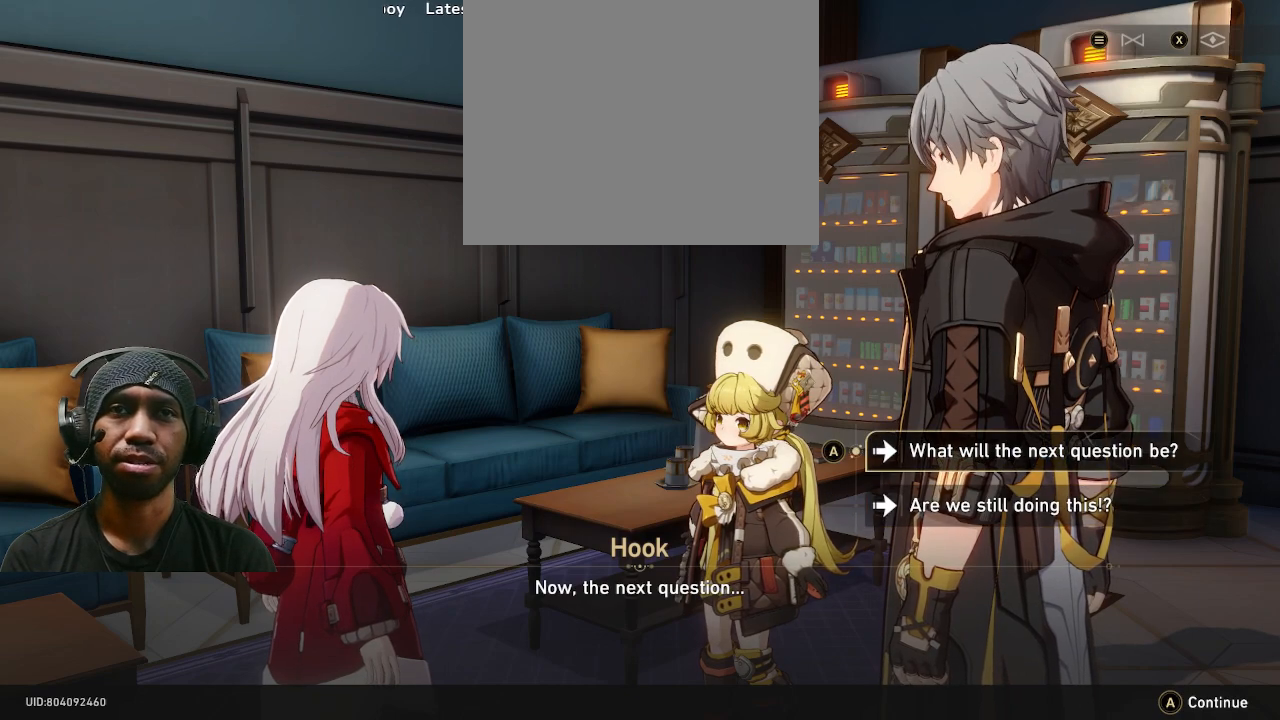
{"buttons": ["R2"], "left_stick": "center", "right_stick": "center", "events": []}
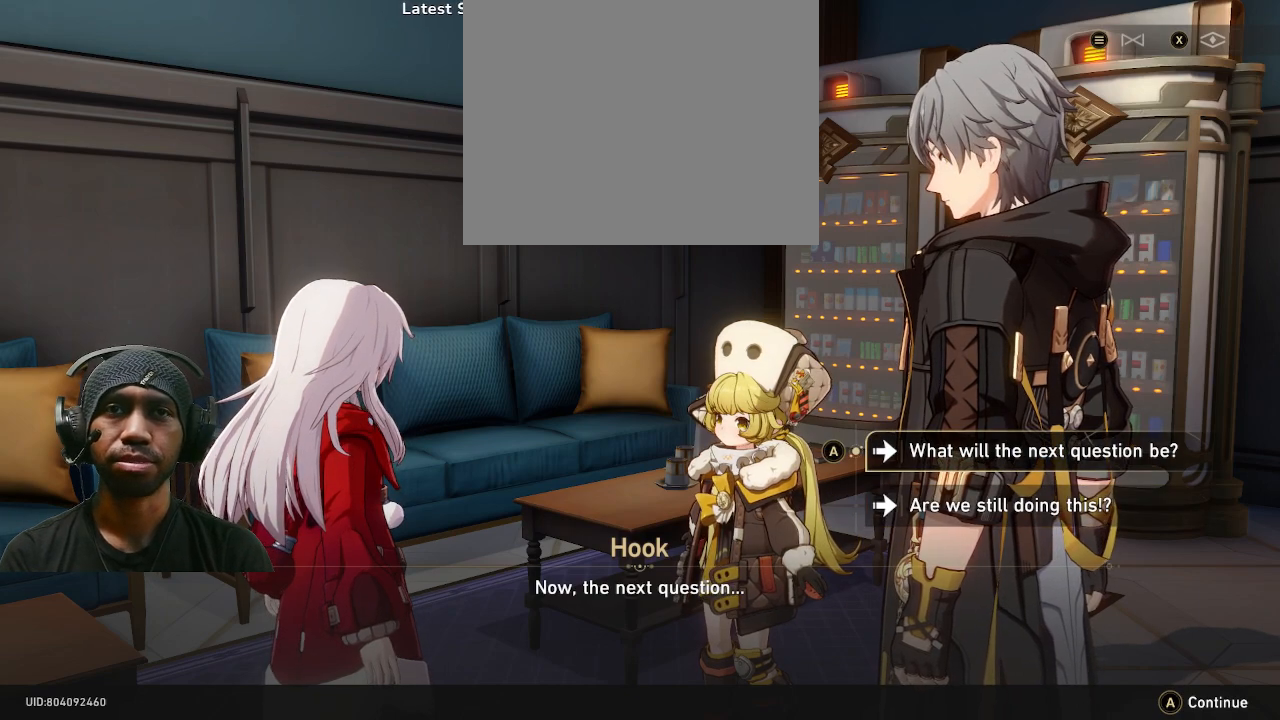
{"buttons": ["R2"], "left_stick": "up", "right_stick": "center", "events": [[67, "left_stick", "down"], [233, "left_stick", "center"], [467, "left_stick", "up"]]}
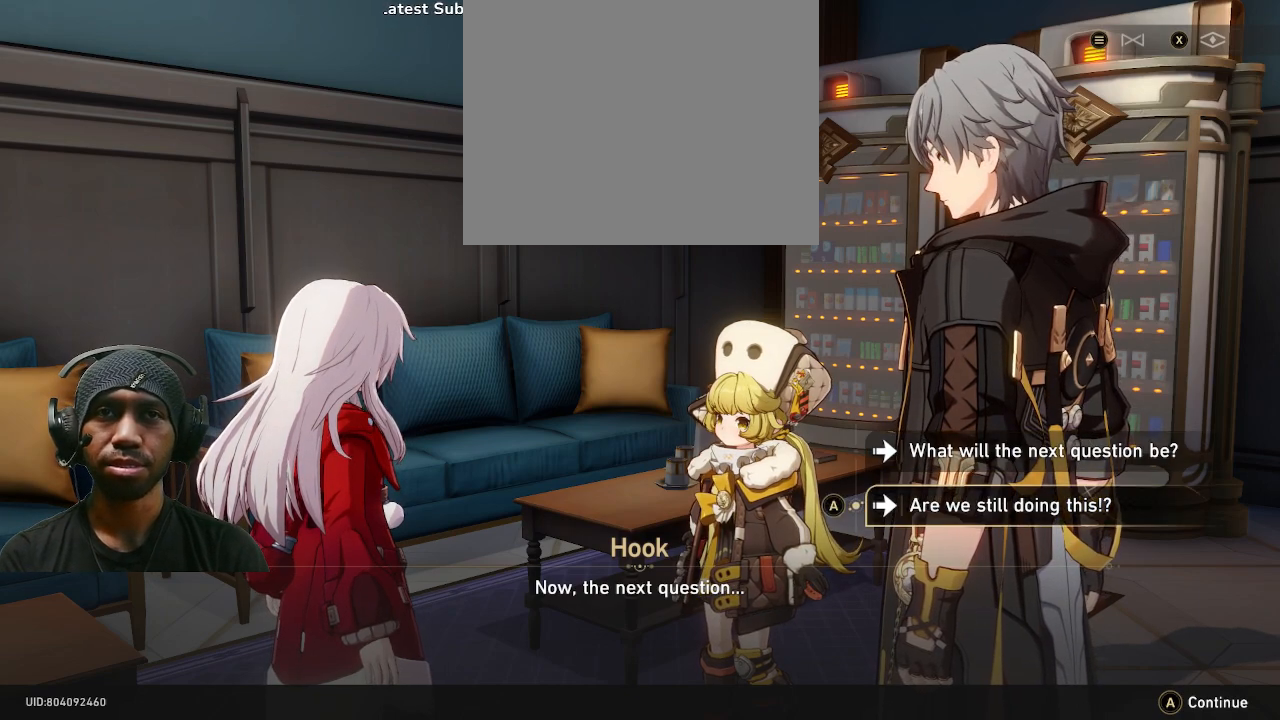
{"buttons": ["R2"], "left_stick": "center", "right_stick": "center", "events": [[117, "left_stick", "center"], [300, "CROSS", "down"], [417, "CROSS", "up"]]}
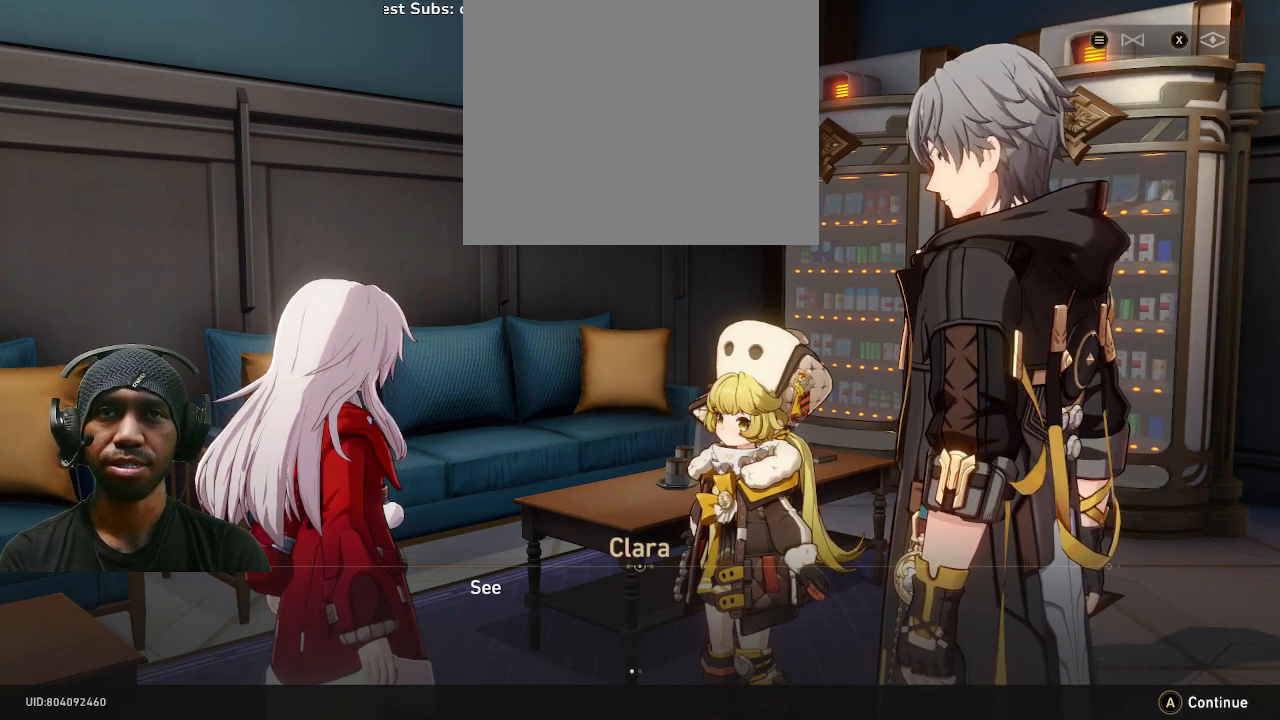
{"buttons": ["R2"], "left_stick": "center", "right_stick": "center", "events": []}
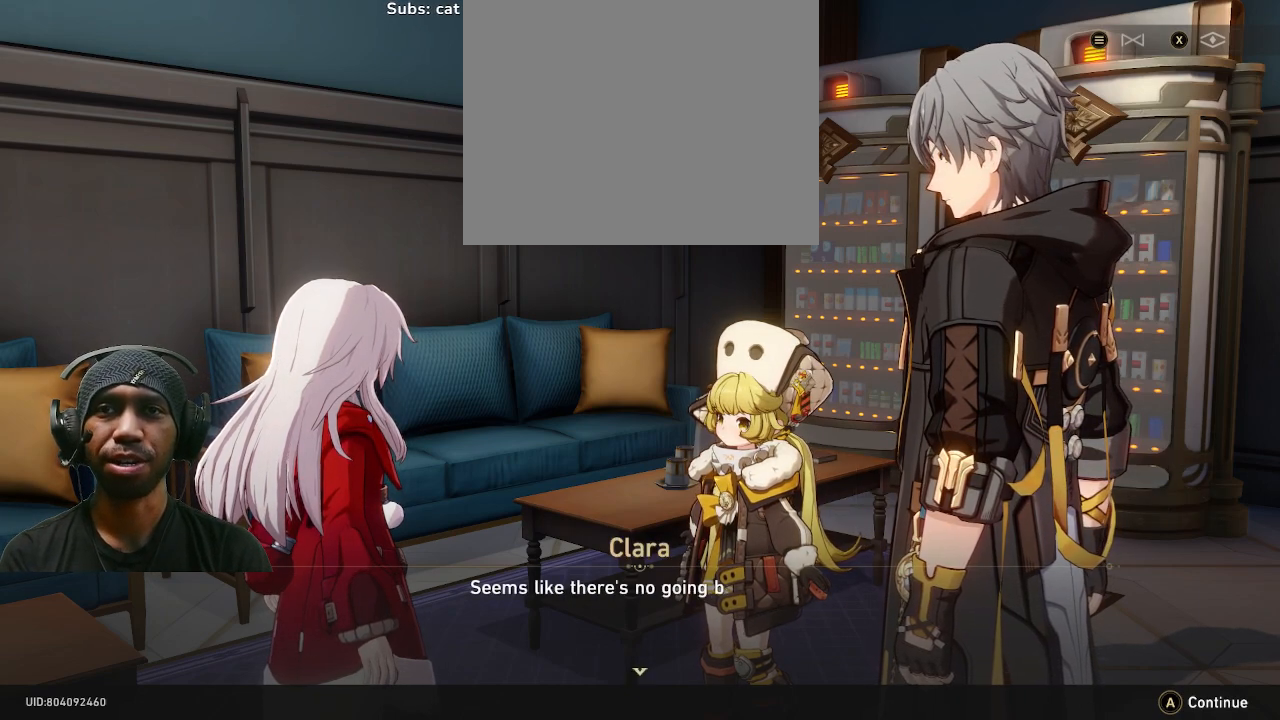
{"buttons": ["R2"], "left_stick": "center", "right_stick": "center", "events": []}
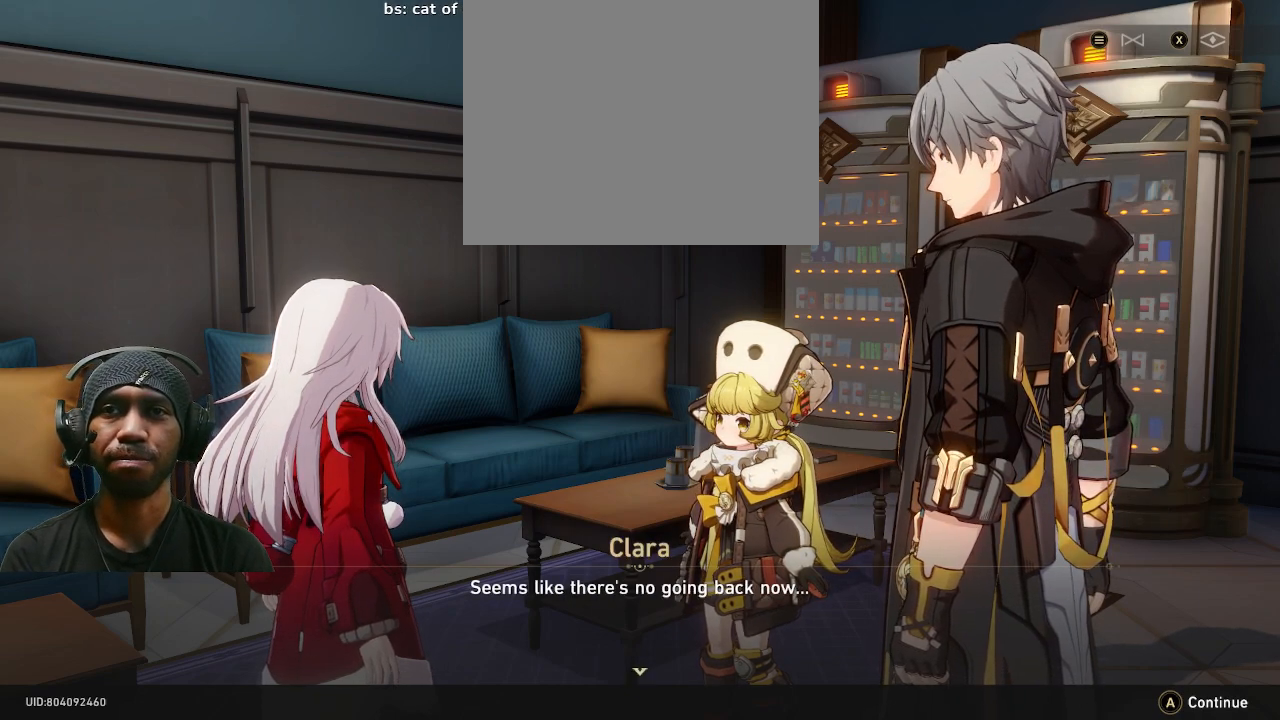
{"buttons": ["R2"], "left_stick": "center", "right_stick": "center", "events": []}
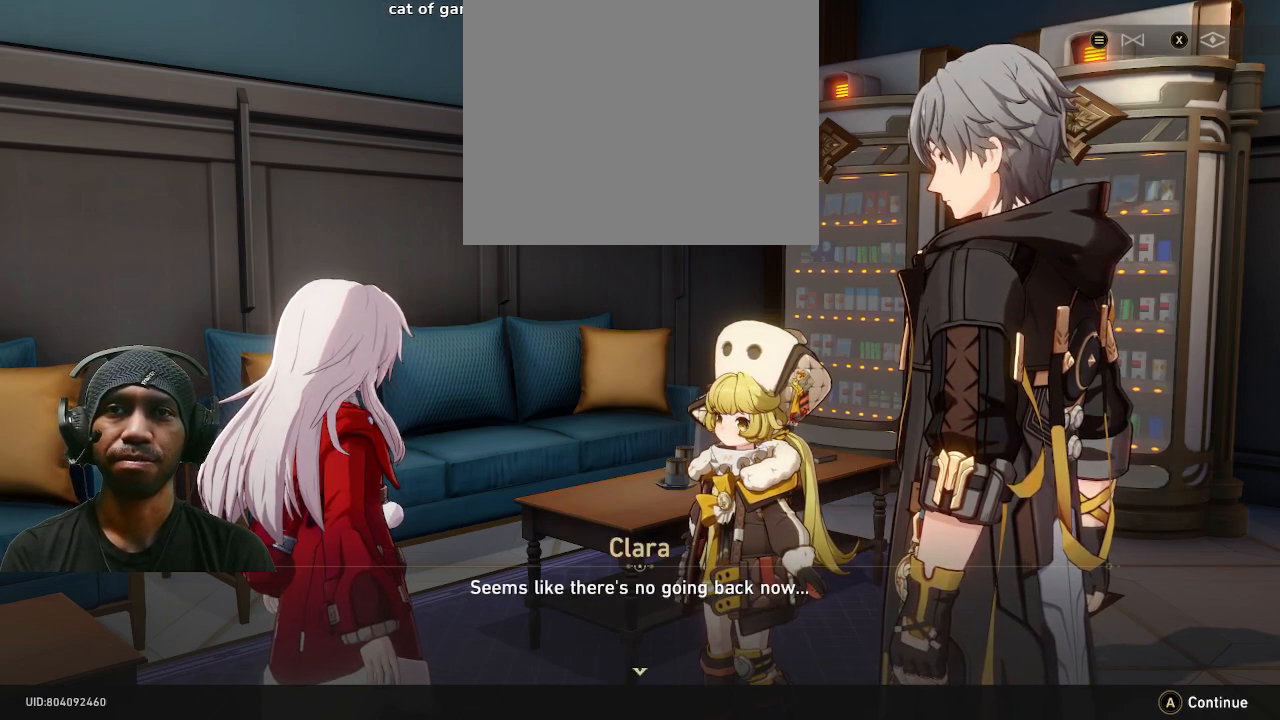
{"buttons": ["R2"], "left_stick": "center", "right_stick": "center", "events": []}
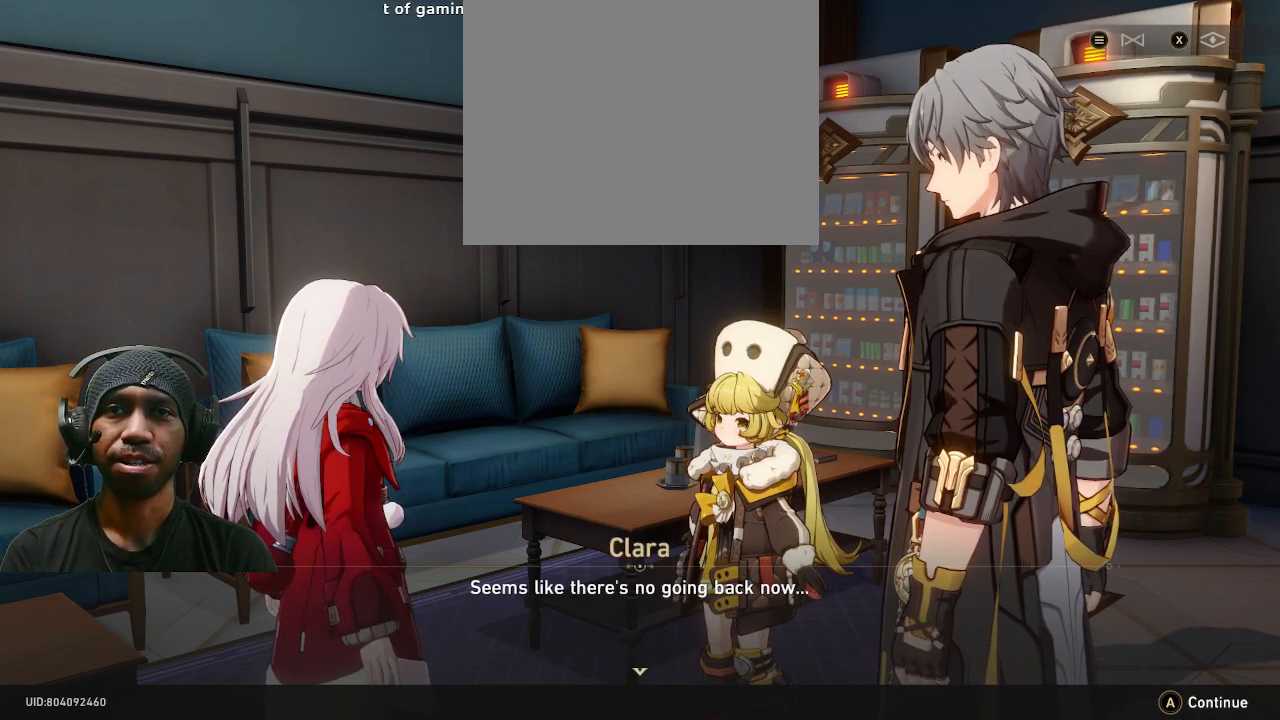
{"buttons": ["R2"], "left_stick": "center", "right_stick": "center", "events": []}
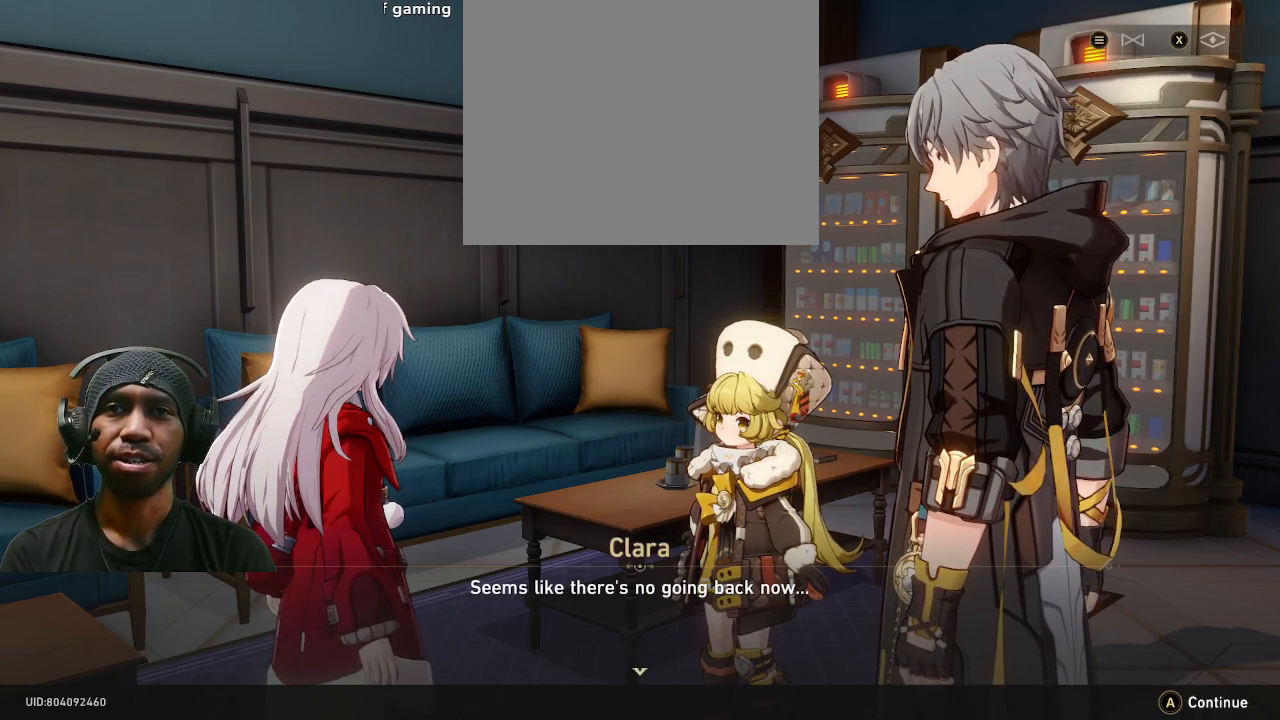
{"buttons": ["R2"], "left_stick": "center", "right_stick": "center", "events": [[150, "CROSS", "down"], [267, "CROSS", "up"]]}
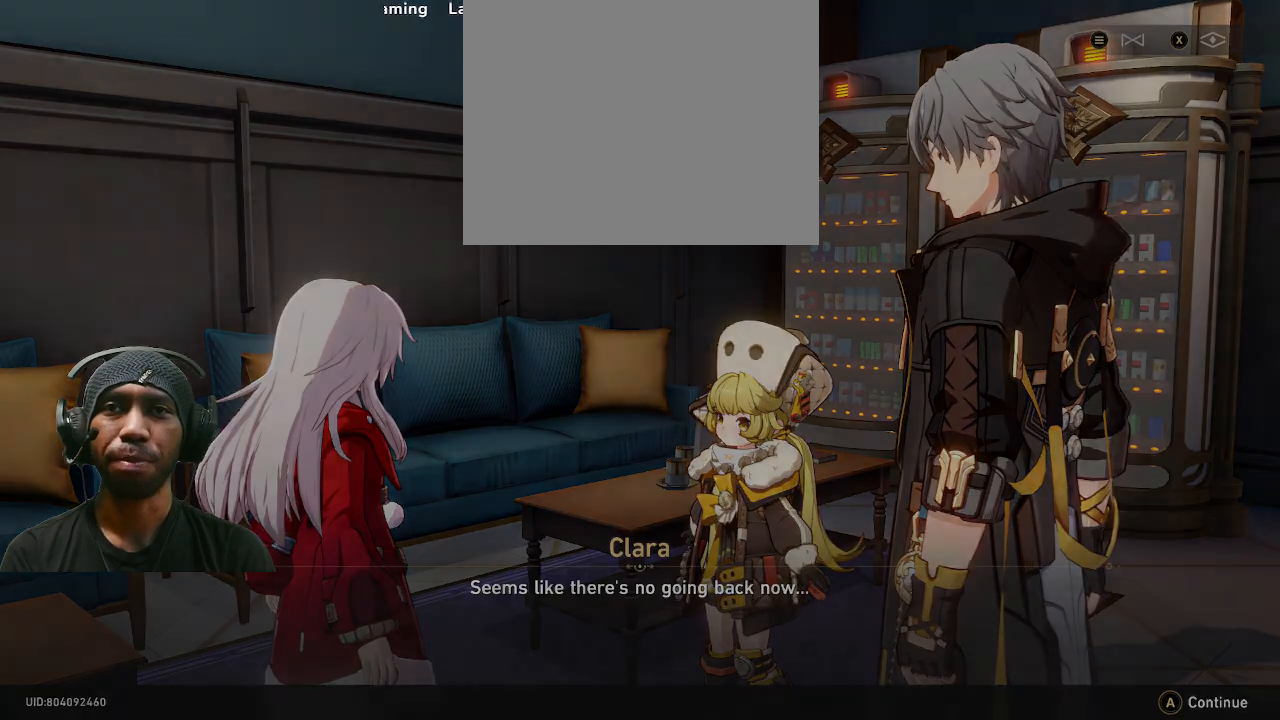
{"buttons": ["R2"], "left_stick": "center", "right_stick": "center", "events": []}
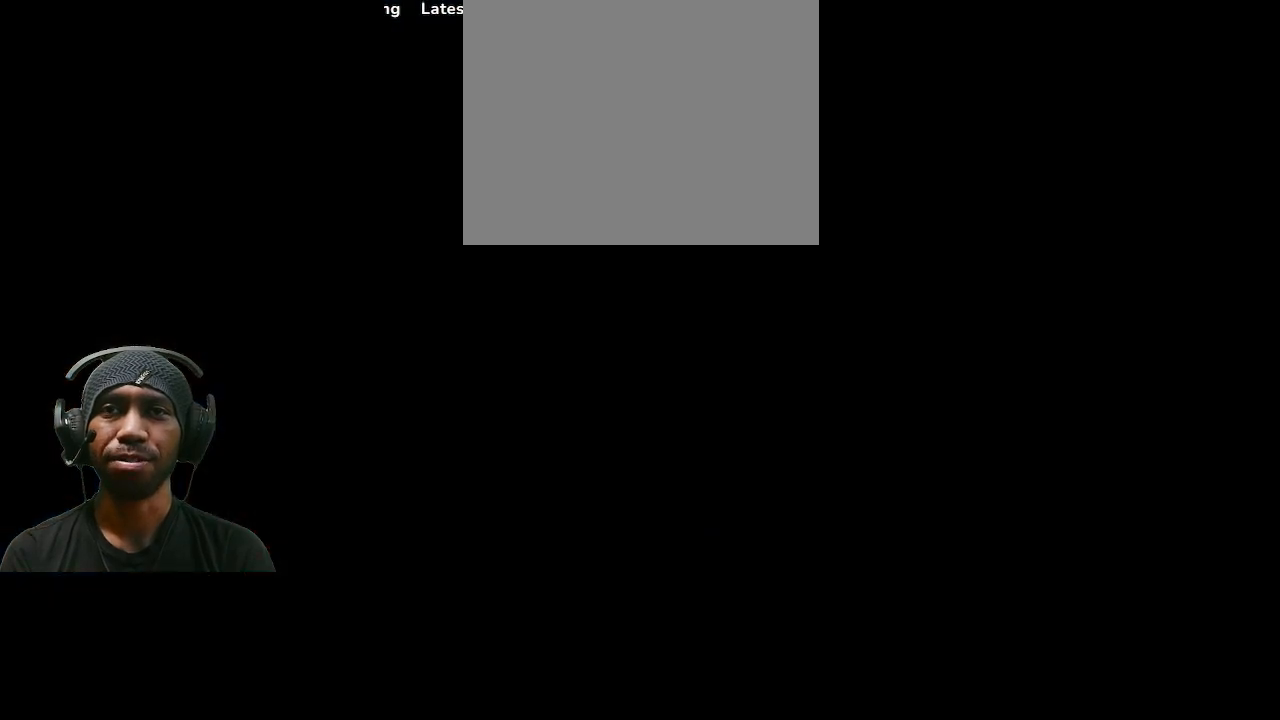
{"buttons": ["R2"], "left_stick": "center", "right_stick": "center", "events": []}
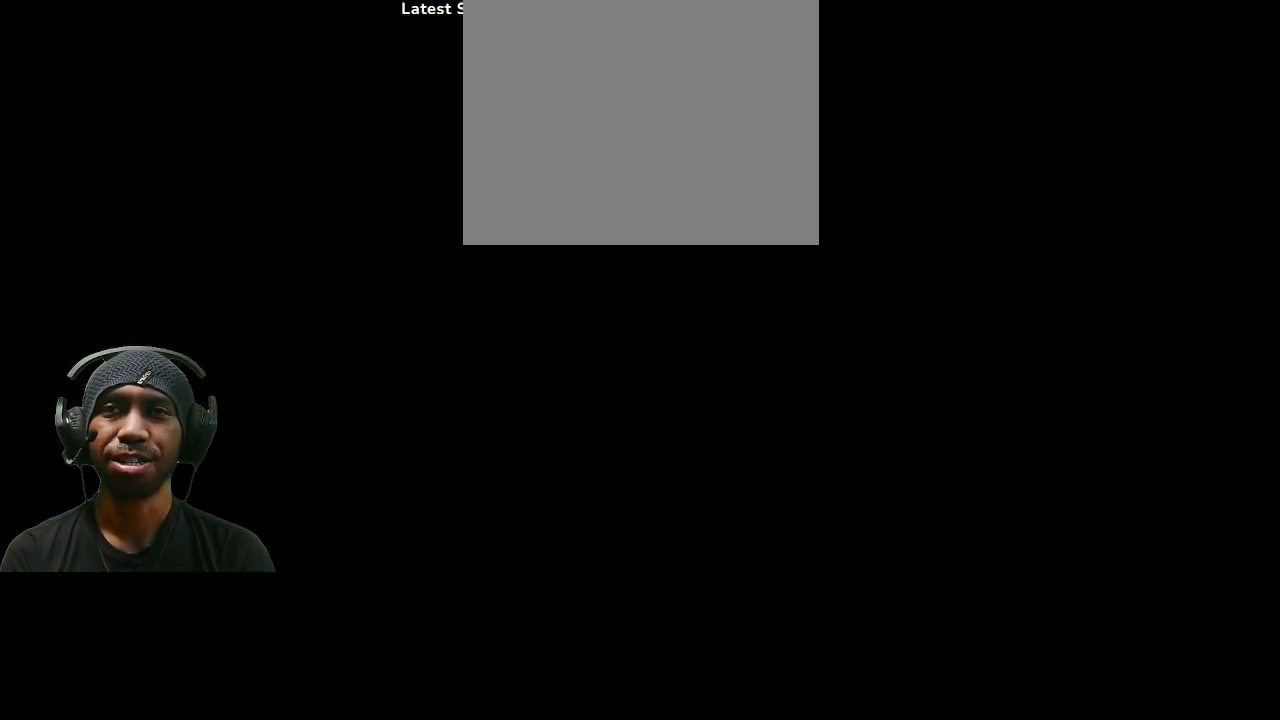
{"buttons": ["R2"], "left_stick": "center", "right_stick": "center", "events": []}
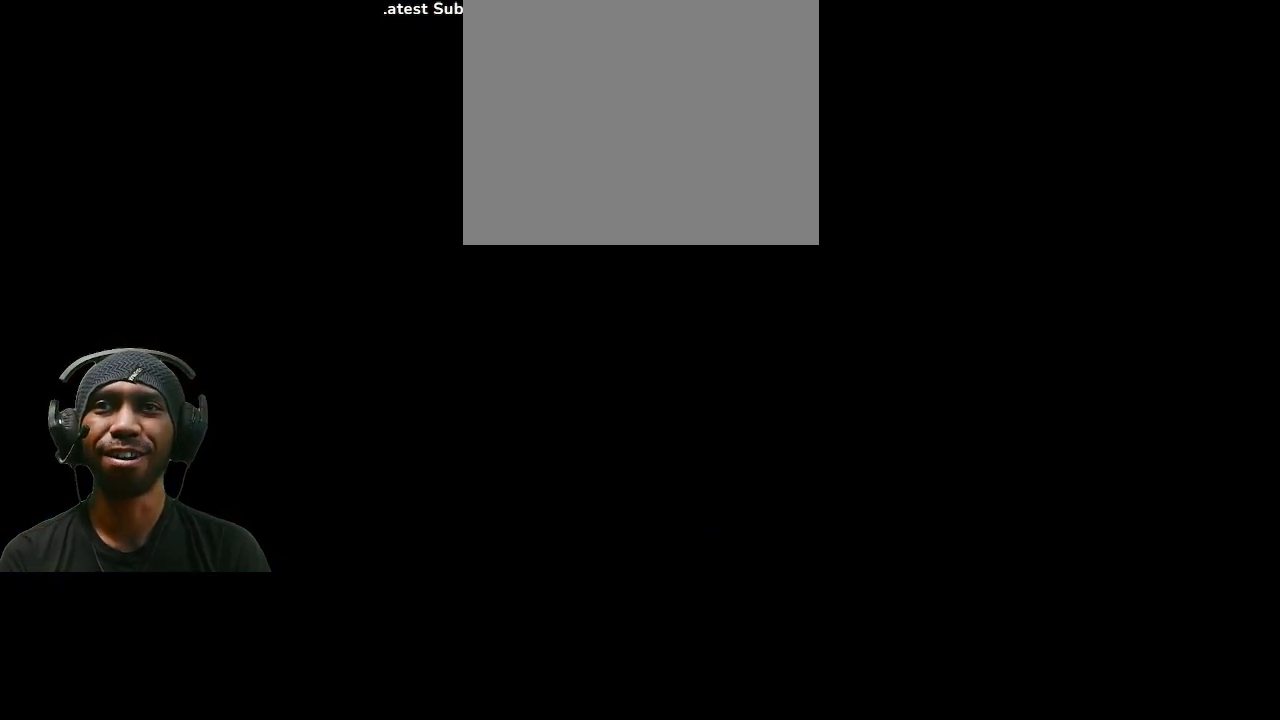
{"buttons": ["R2"], "left_stick": "center", "right_stick": "center", "events": []}
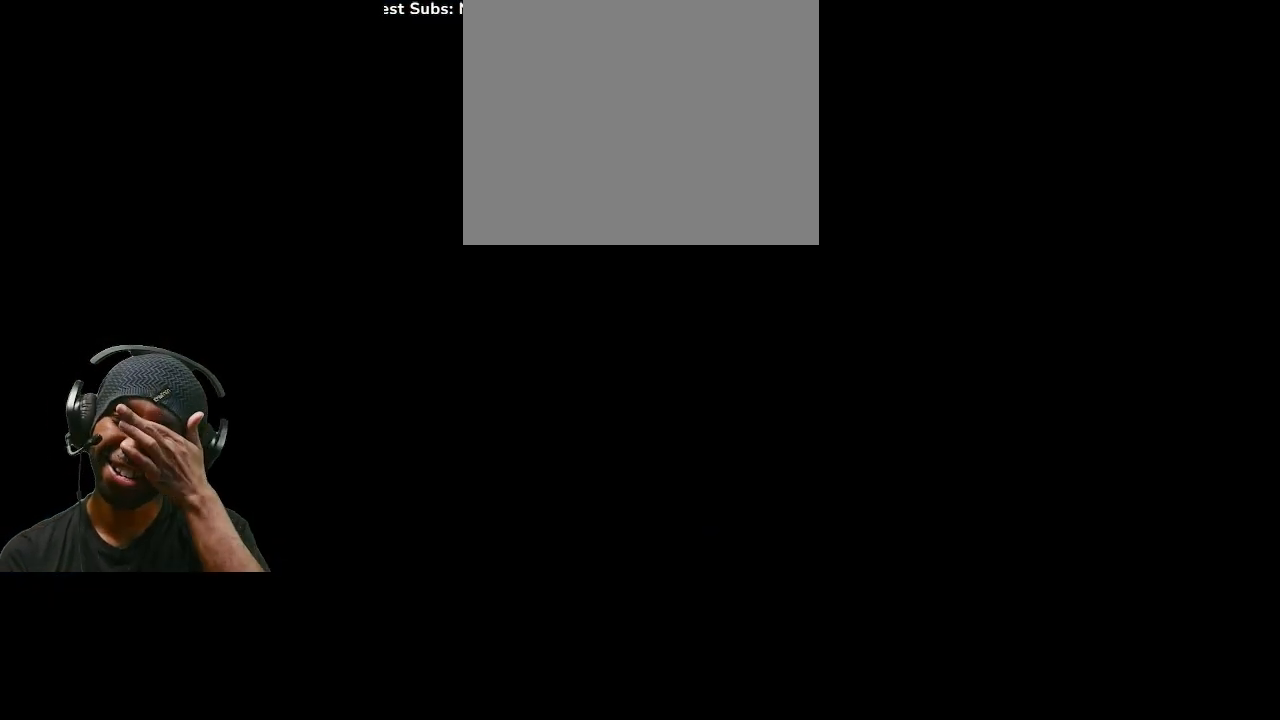
{"buttons": ["R2"], "left_stick": "center", "right_stick": "center", "events": []}
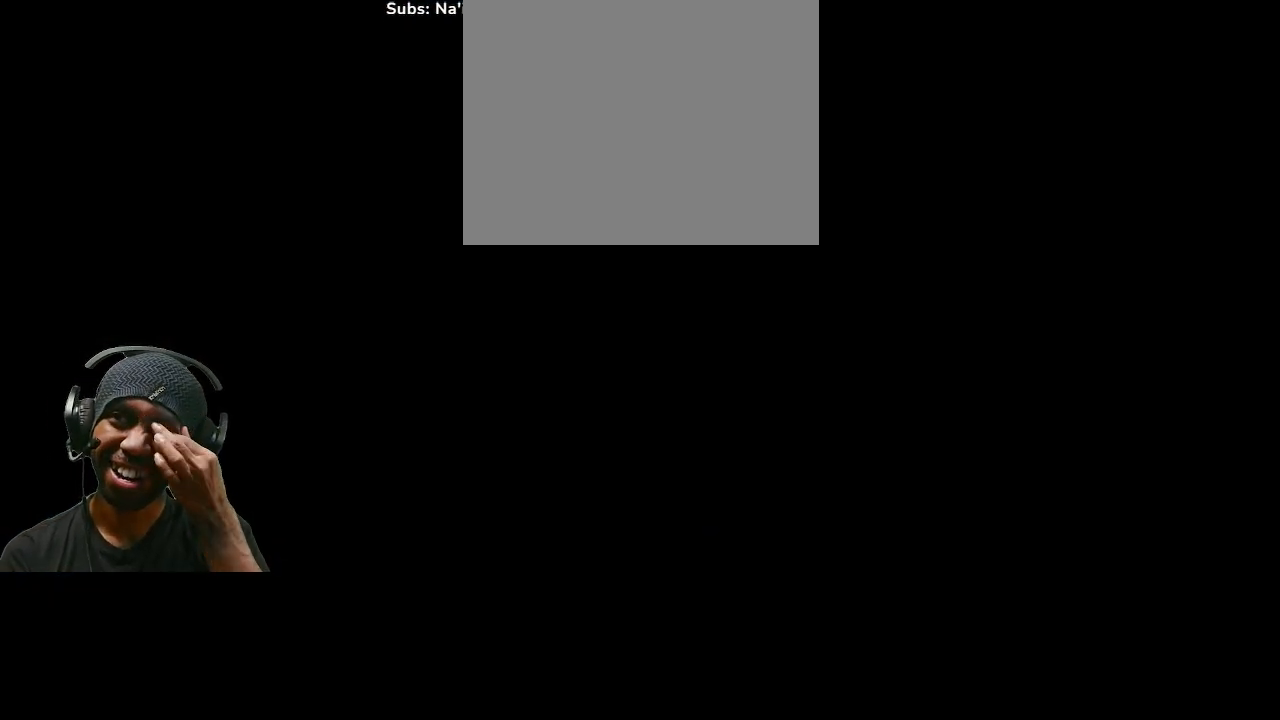
{"buttons": ["R2"], "left_stick": "center", "right_stick": "center", "events": []}
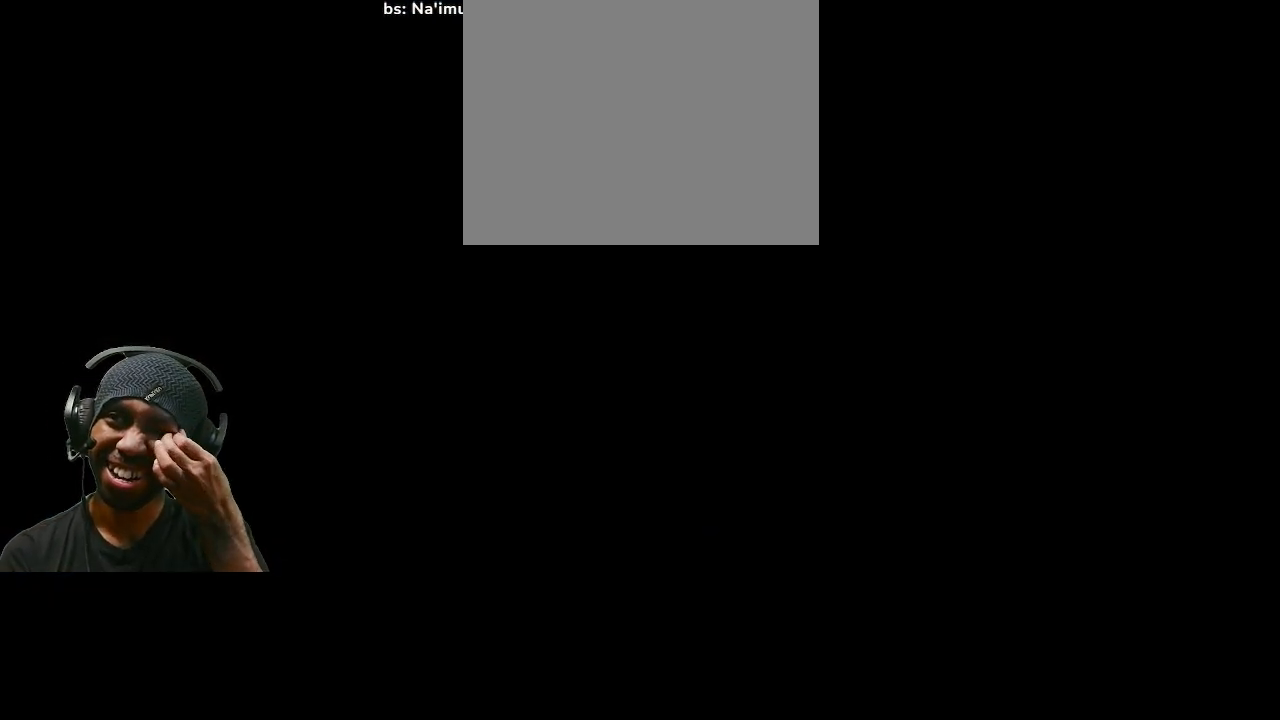
{"buttons": ["R2"], "left_stick": "center", "right_stick": "center", "events": []}
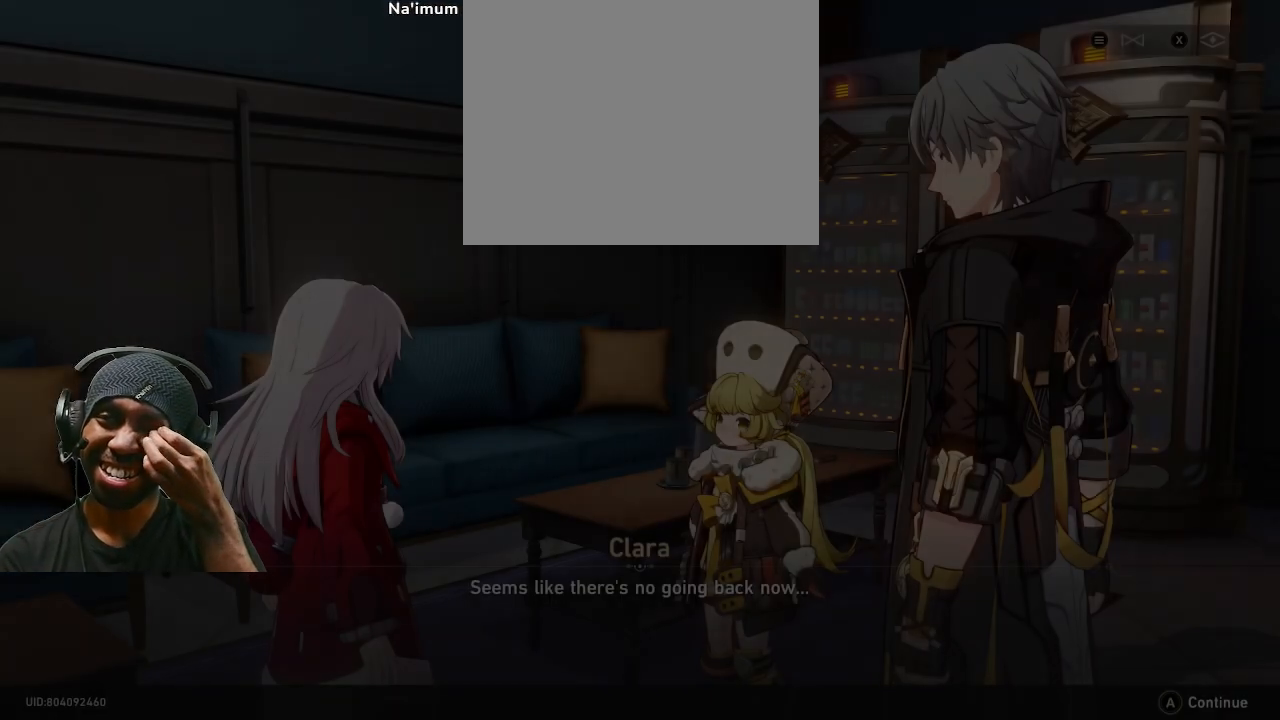
{"buttons": ["R2"], "left_stick": "center", "right_stick": "center", "events": []}
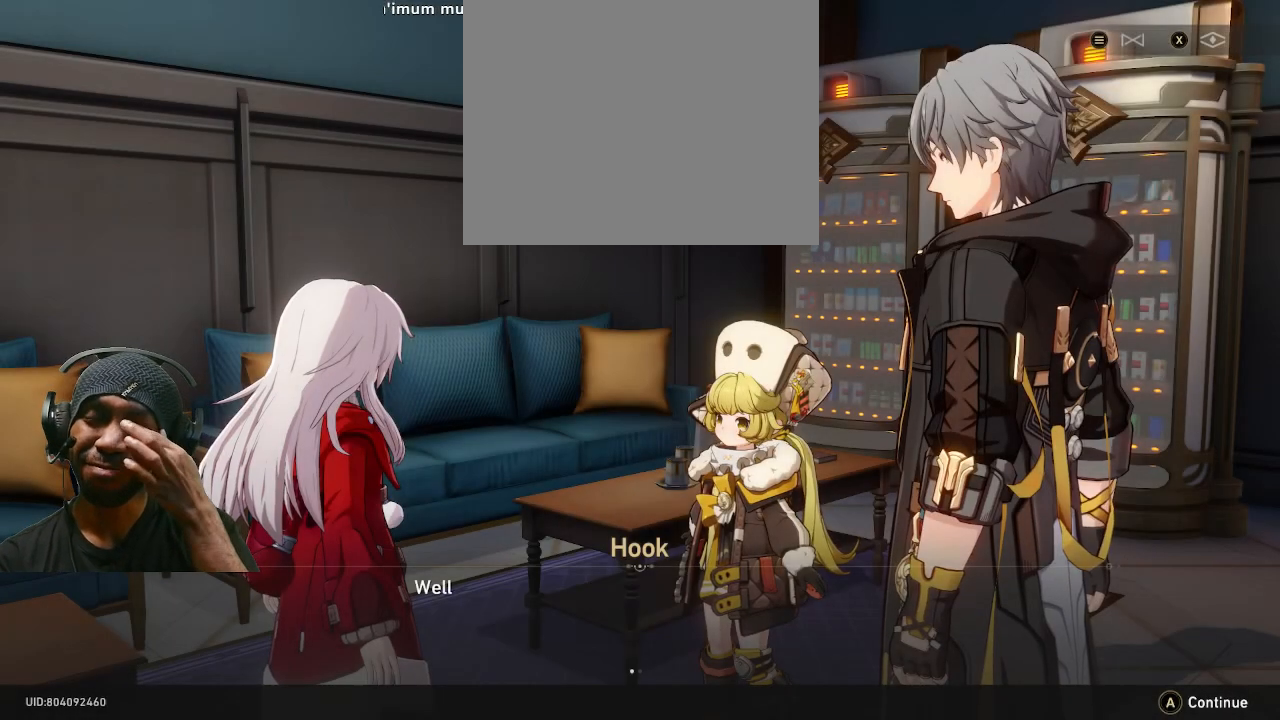
{"buttons": ["R2"], "left_stick": "center", "right_stick": "center", "events": []}
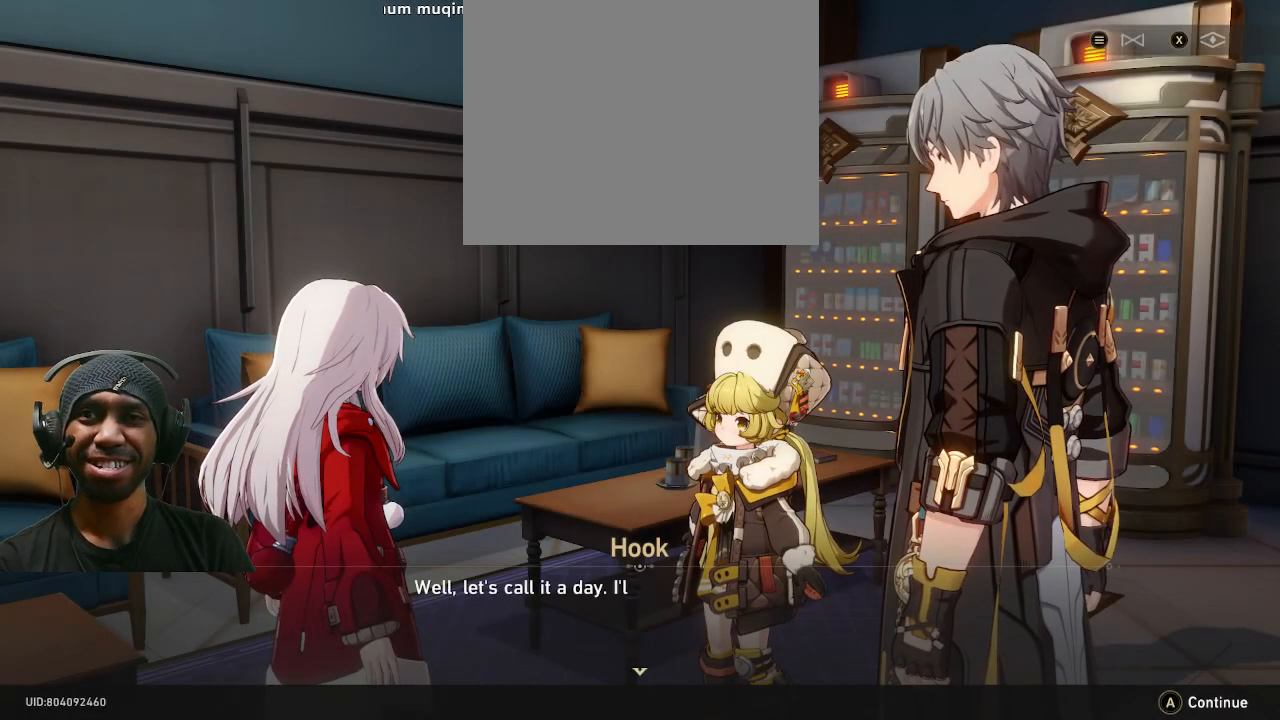
{"buttons": ["R2"], "left_stick": "center", "right_stick": "center", "events": []}
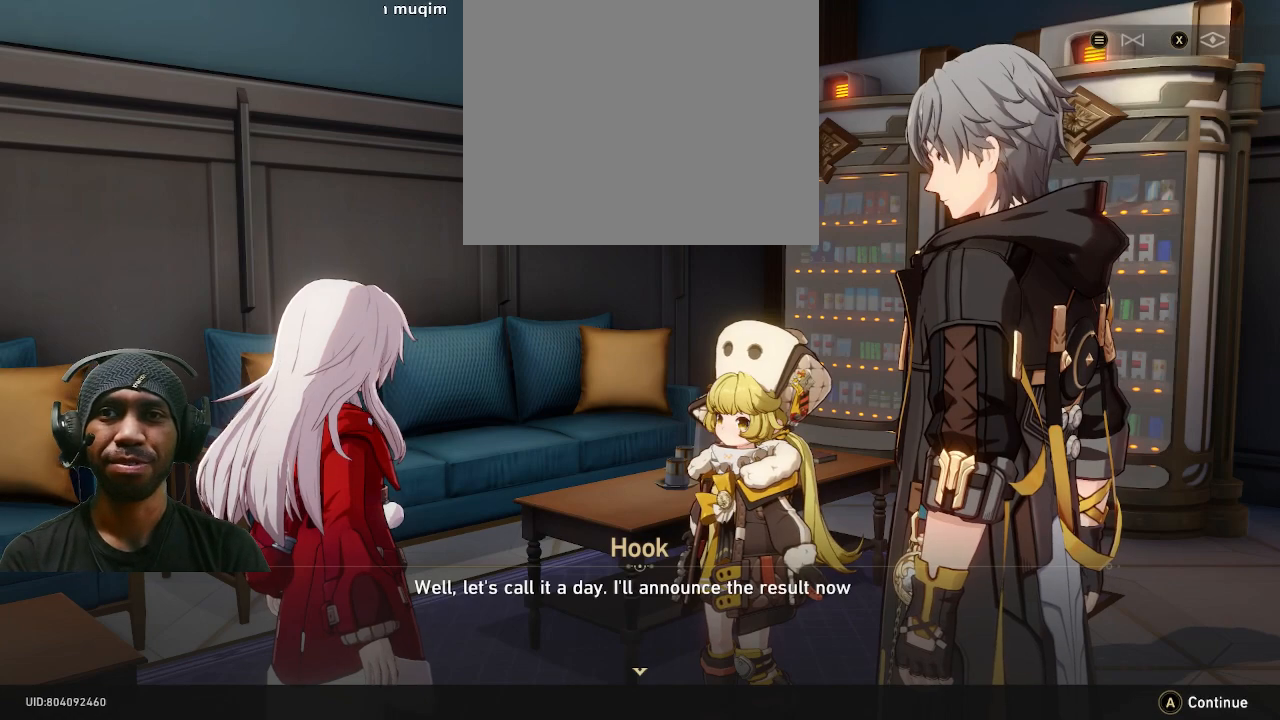
{"buttons": ["R2"], "left_stick": "center", "right_stick": "center", "events": []}
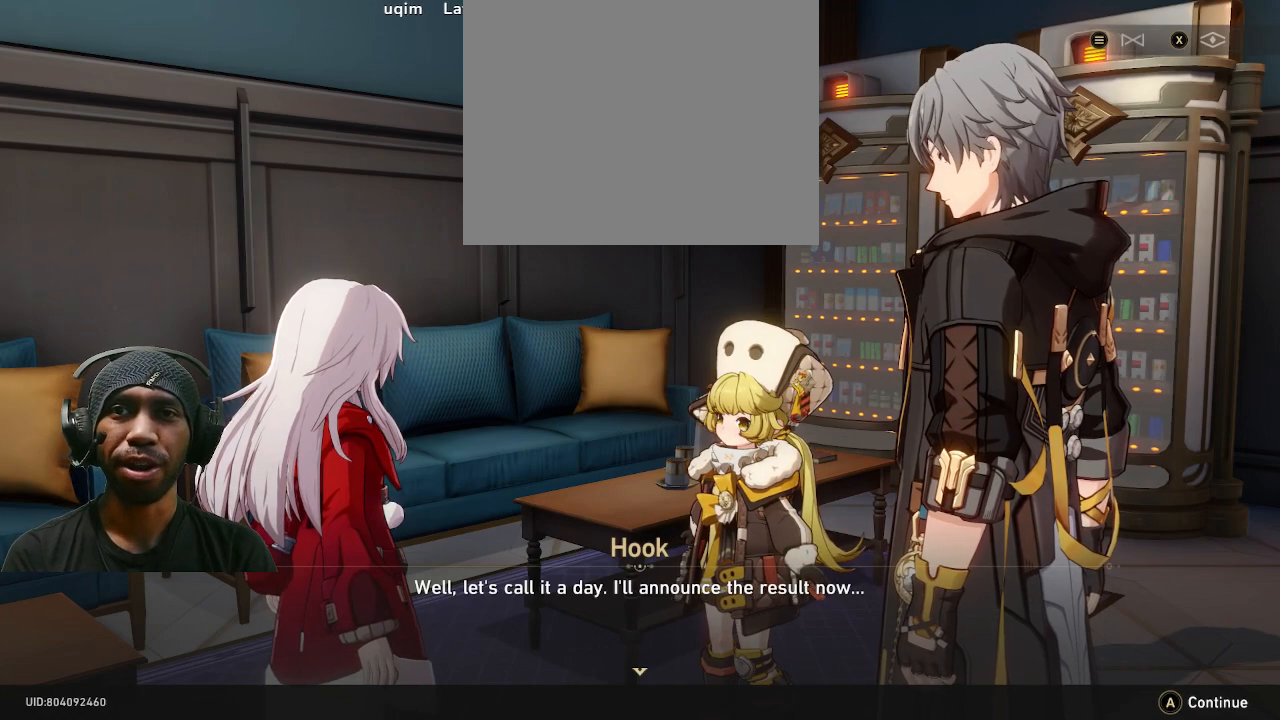
{"buttons": ["R2"], "left_stick": "center", "right_stick": "center", "events": []}
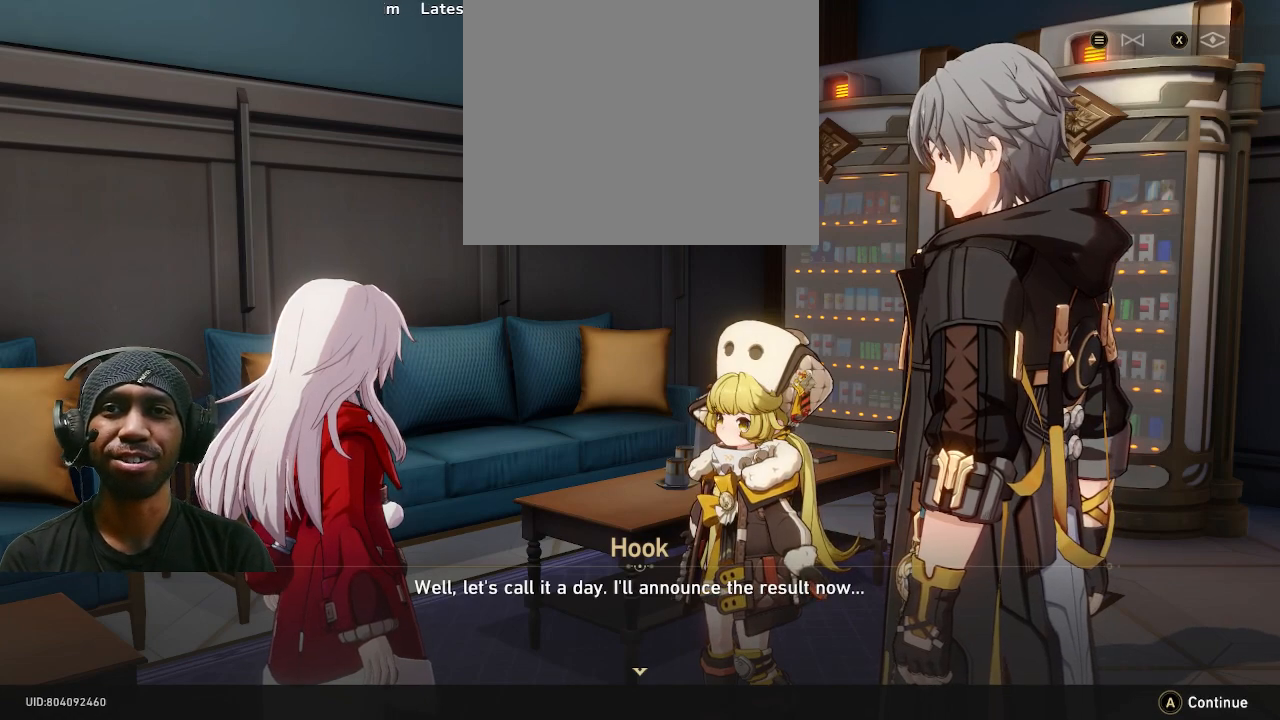
{"buttons": ["R2"], "left_stick": "center", "right_stick": "center", "events": []}
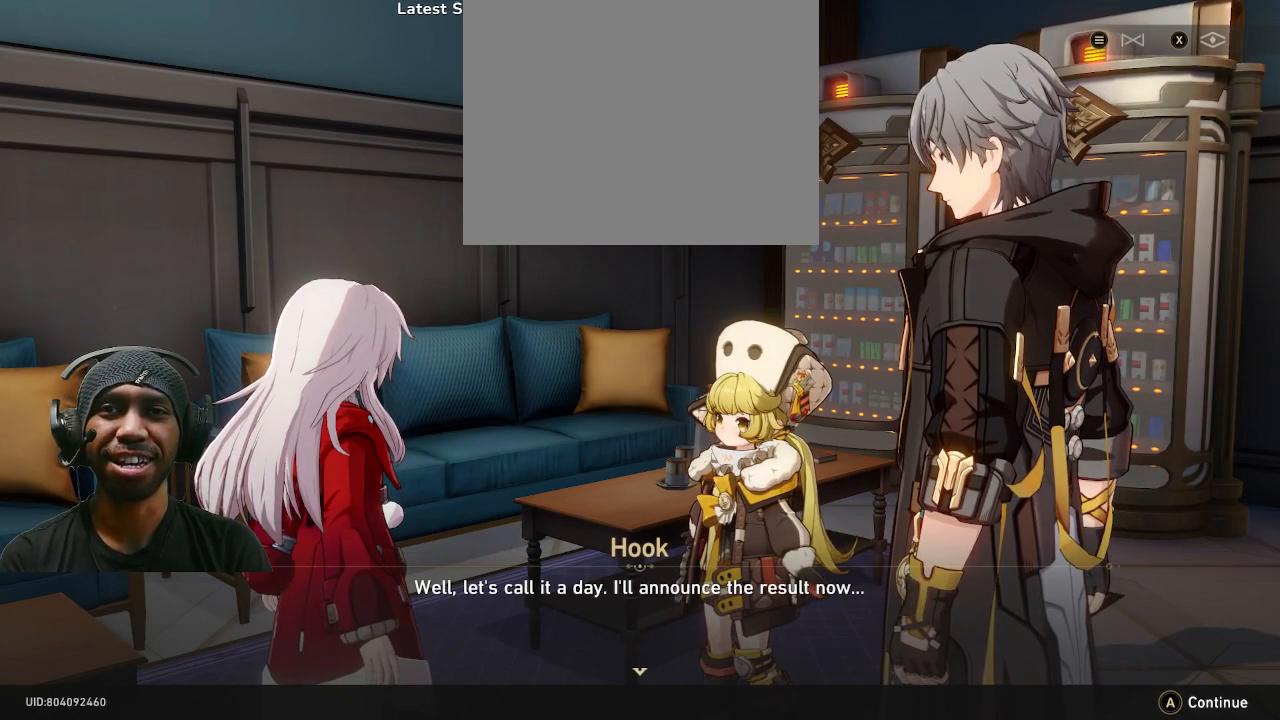
{"buttons": ["R2"], "left_stick": "center", "right_stick": "center", "events": []}
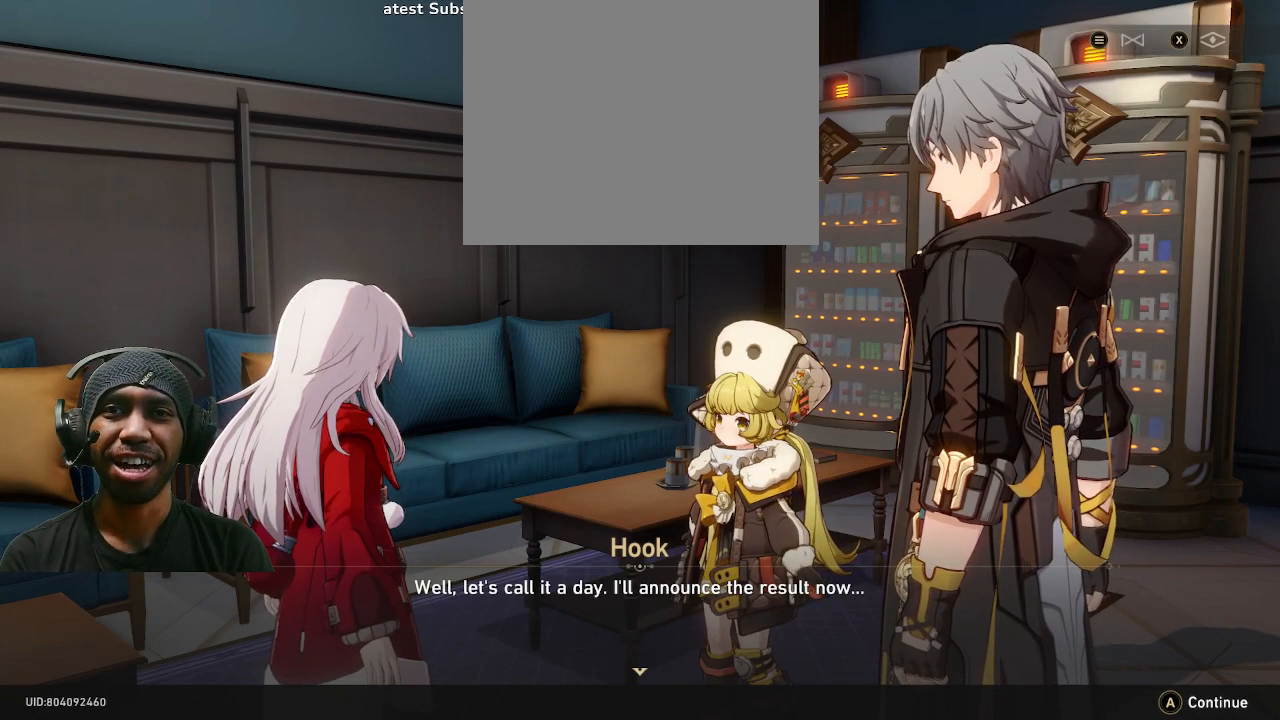
{"buttons": ["CROSS", "R2"], "left_stick": "center", "right_stick": "center", "events": [[483, "CROSS", "down"]]}
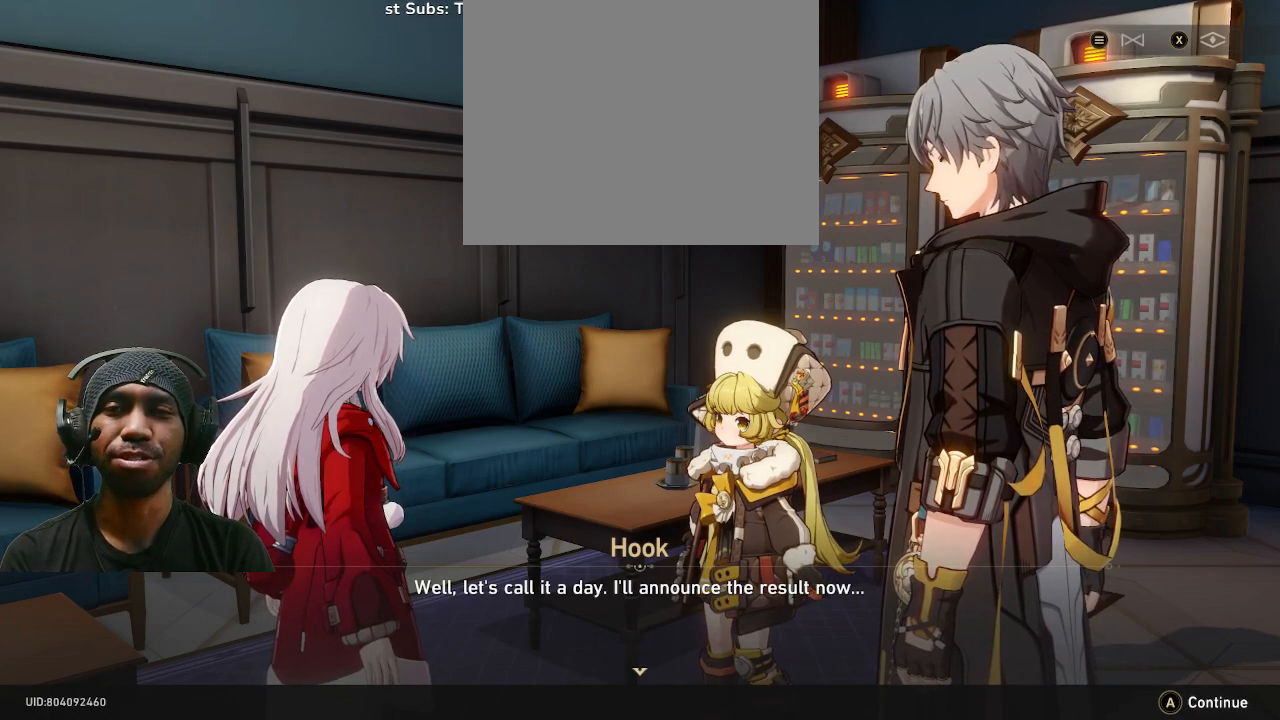
{"buttons": ["R2"], "left_stick": "center", "right_stick": "center", "events": [[83, "CROSS", "up"]]}